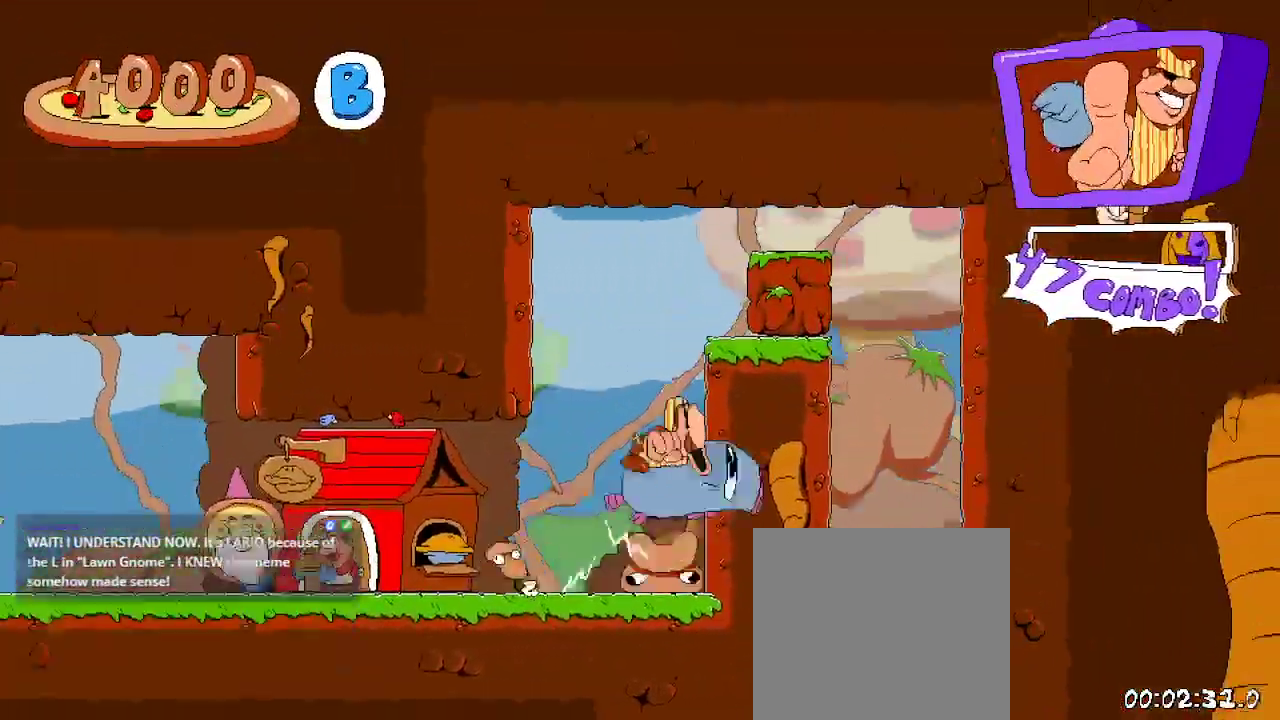
Gameplay with a controller (Xbox layout); each line is a JSON object with the inputs held at the frame after it (dt_ms = milliseconds from this image to that frame). "events" lists button and stick changes between this image and that frame as [ms after this image, input, new state], when the widget could be followed in between. Not read: L3 R3.
{"dt_ms": 500, "buttons": ["R2", "DPAD_RIGHT"], "left_stick": "center", "right_stick": "center", "events": [[233, "X", "down"], [433, "X", "up"]]}
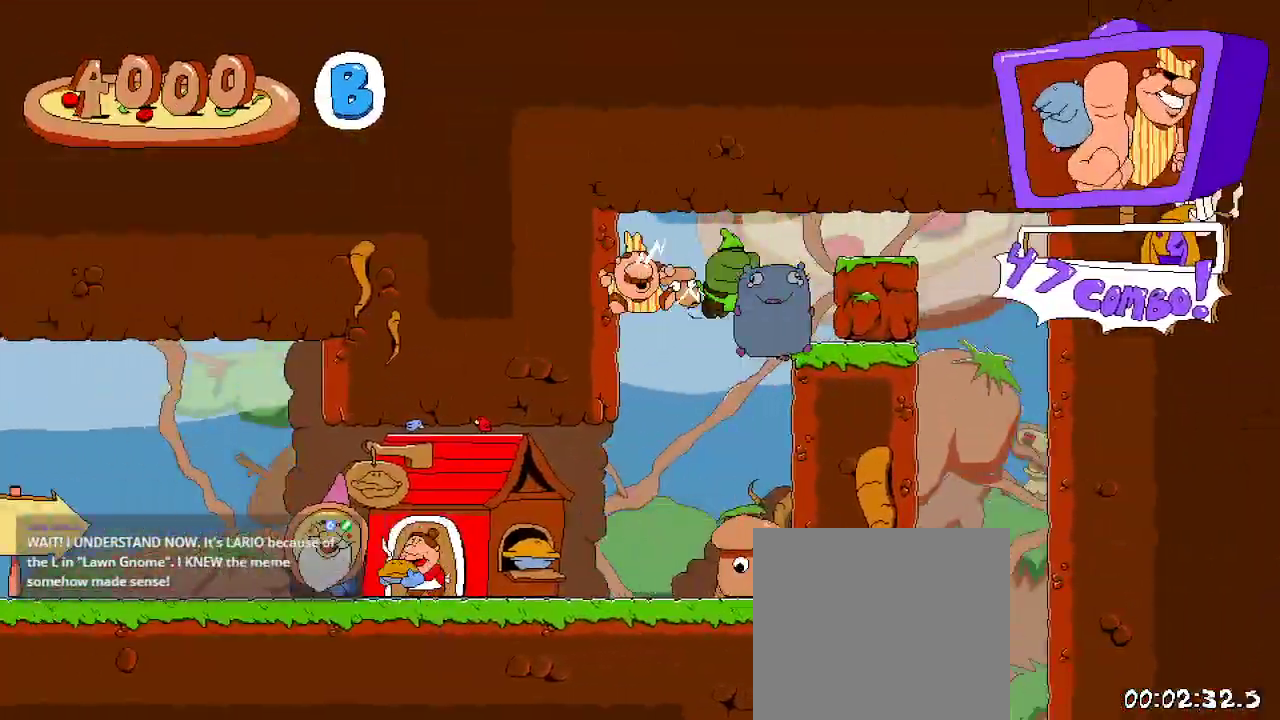
{"dt_ms": 500, "buttons": ["R2", "DPAD_RIGHT"], "left_stick": "center", "right_stick": "center", "events": []}
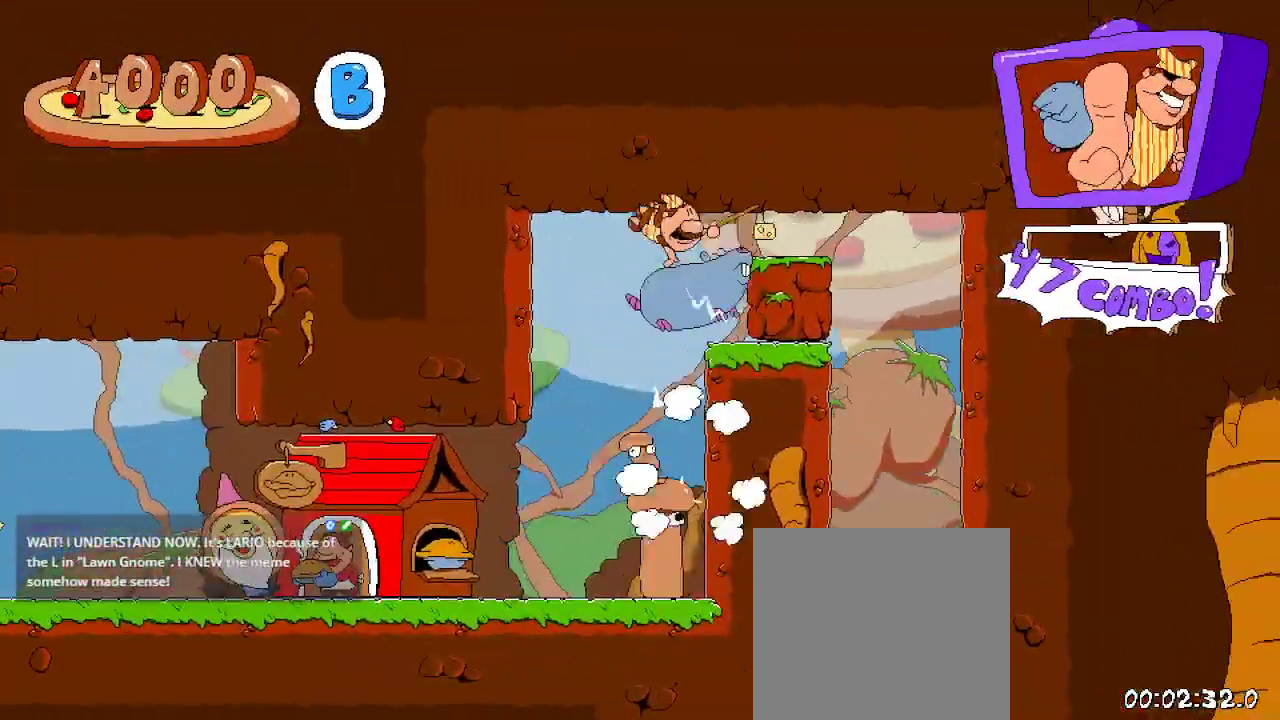
{"dt_ms": 500, "buttons": ["R2"], "left_stick": "center", "right_stick": "center", "events": [[167, "X", "down"], [333, "X", "up"], [467, "DPAD_RIGHT", "up"]]}
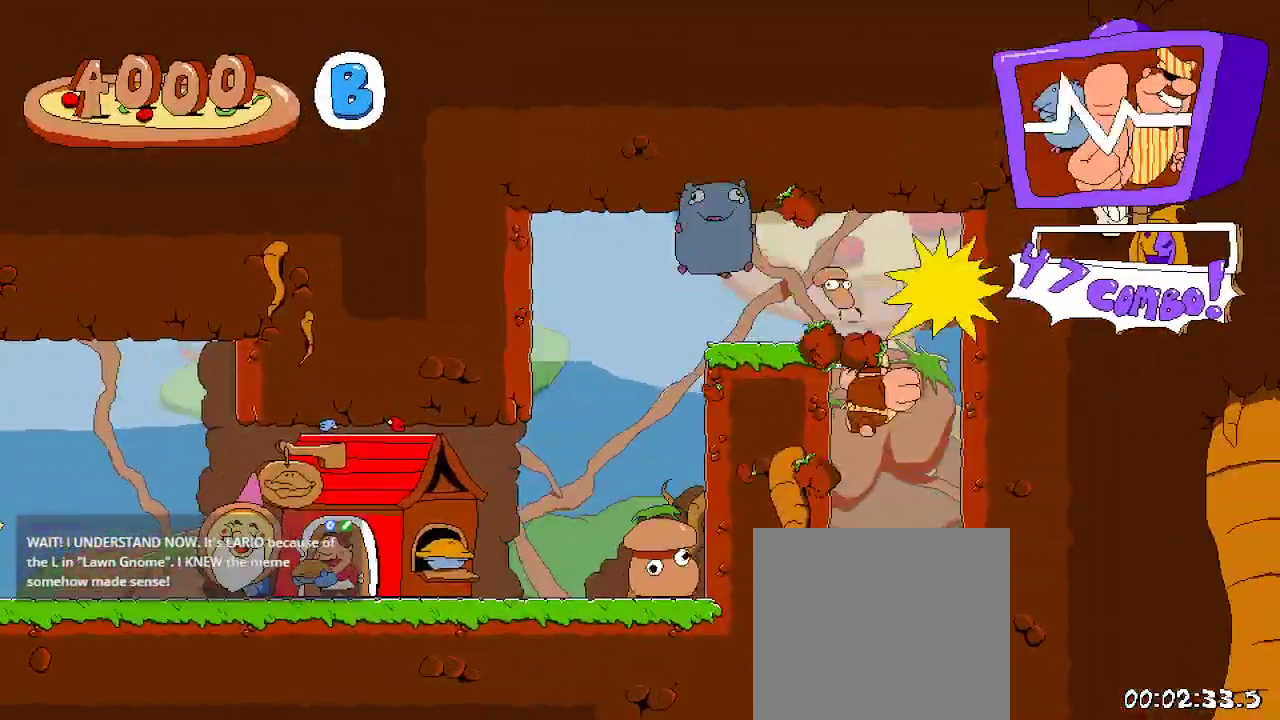
{"dt_ms": 500, "buttons": ["R2", "DPAD_LEFT"], "left_stick": "center", "right_stick": "center", "events": [[467, "DPAD_LEFT", "down"]]}
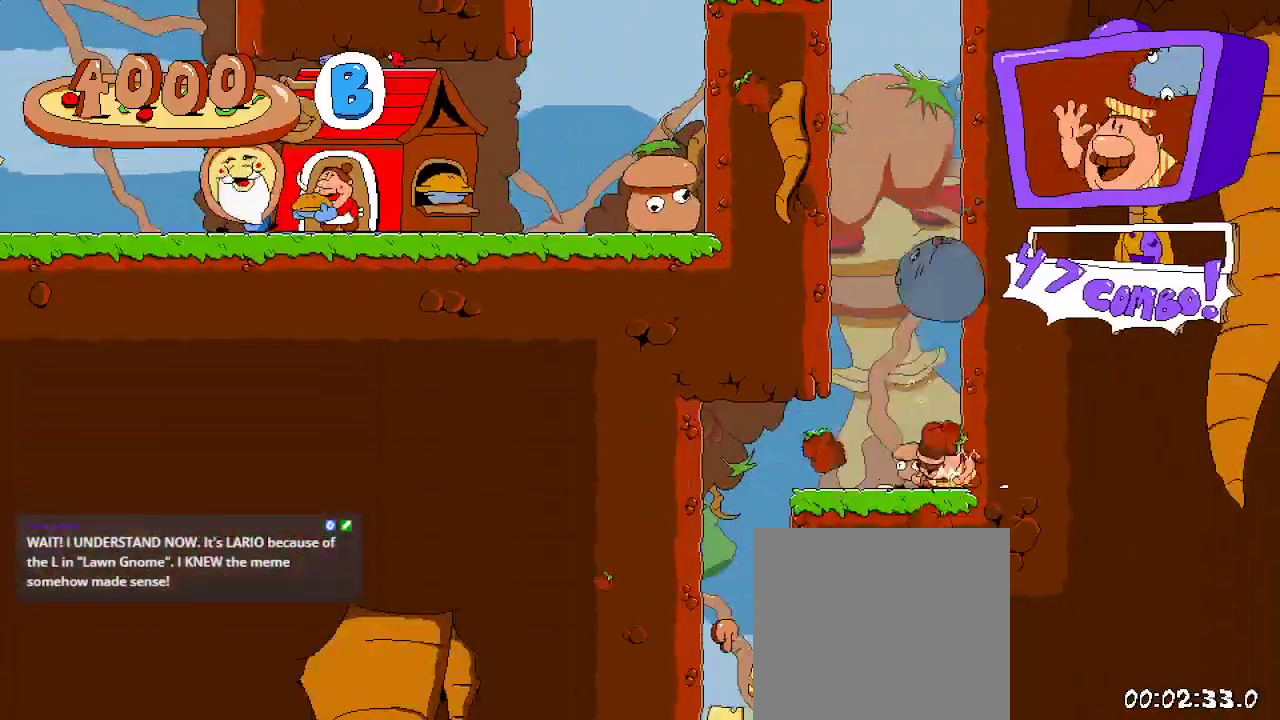
{"dt_ms": 500, "buttons": ["R2", "DPAD_DOWN"], "left_stick": "center", "right_stick": "center", "events": [[367, "DPAD_LEFT", "up"], [500, "DPAD_DOWN", "down"]]}
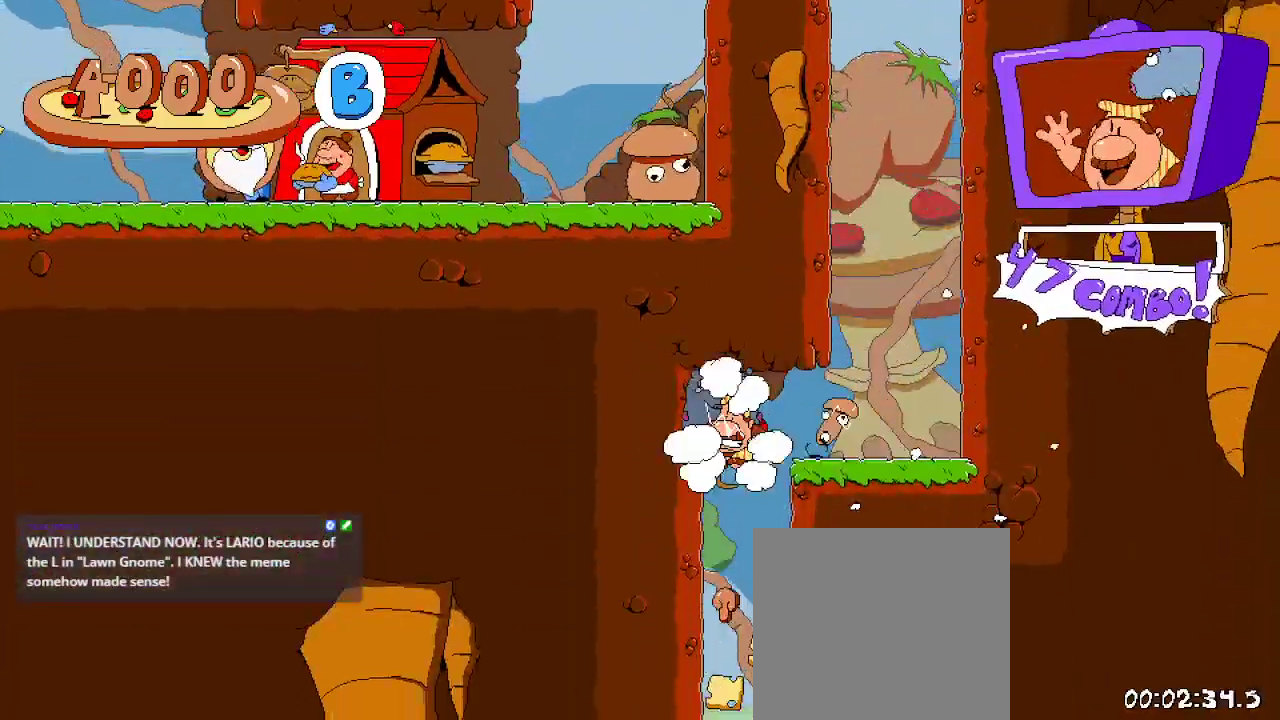
{"dt_ms": 500, "buttons": ["R2"], "left_stick": "center", "right_stick": "center", "events": [[200, "DPAD_DOWN", "up"]]}
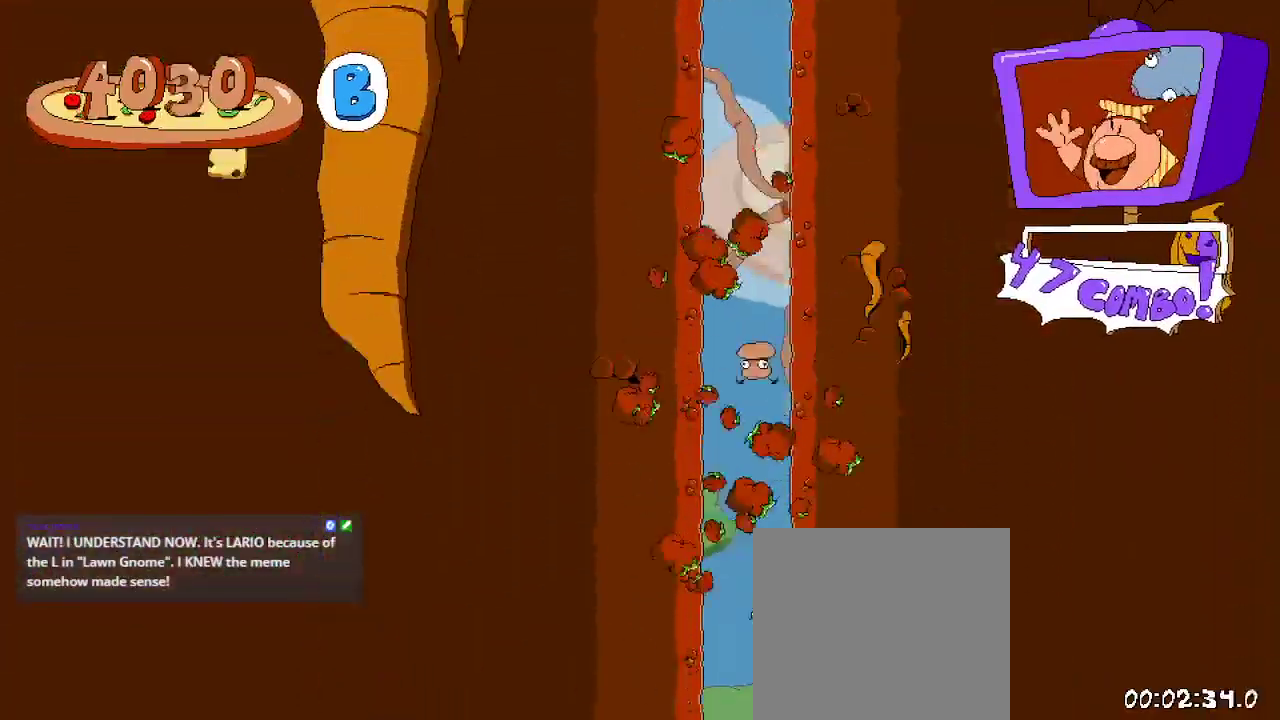
{"dt_ms": 500, "buttons": ["R2", "DPAD_LEFT"], "left_stick": "center", "right_stick": "center", "events": [[400, "DPAD_LEFT", "down"]]}
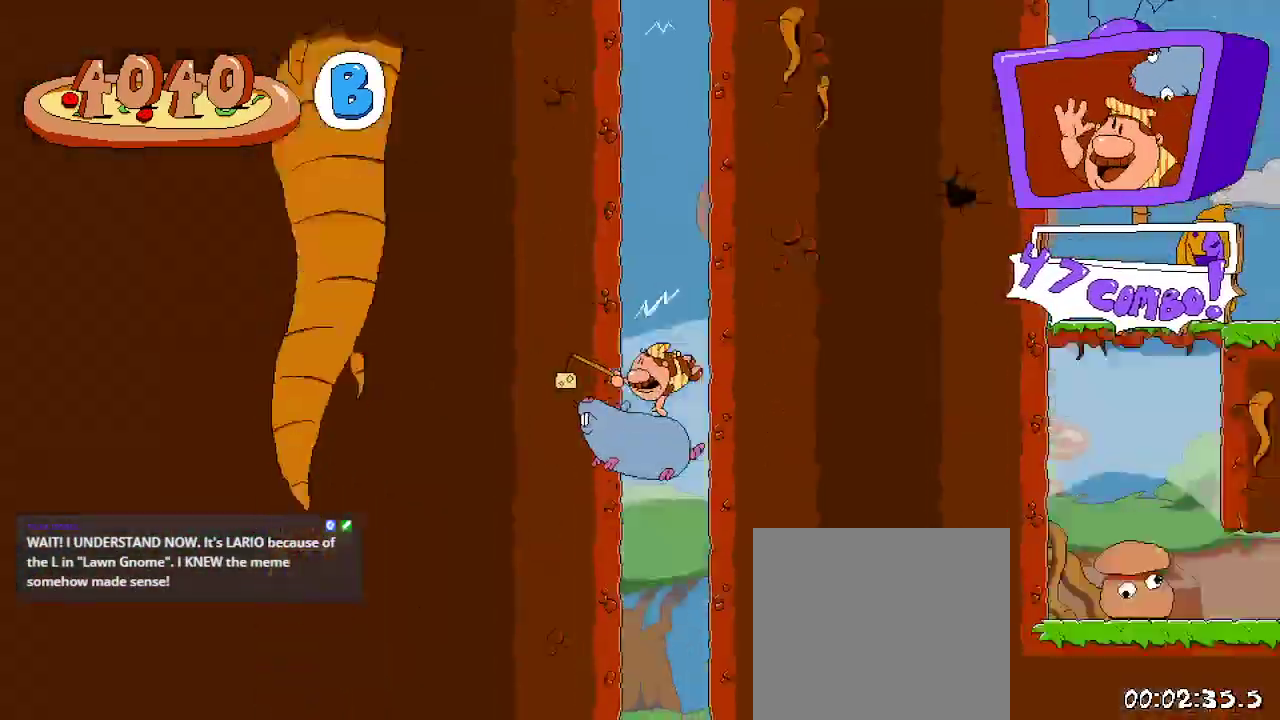
{"dt_ms": 500, "buttons": ["R2", "DPAD_LEFT"], "left_stick": "center", "right_stick": "center", "events": []}
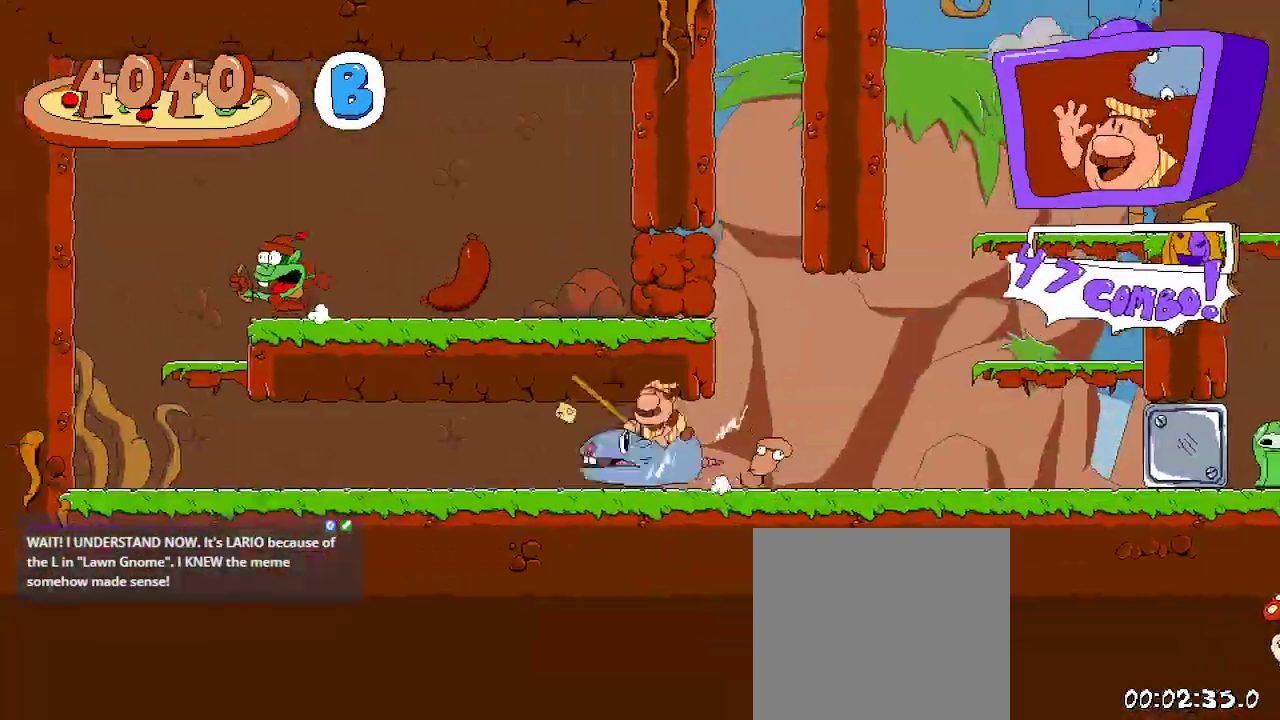
{"dt_ms": 500, "buttons": ["R2"], "left_stick": "center", "right_stick": "center", "events": [[467, "DPAD_LEFT", "up"]]}
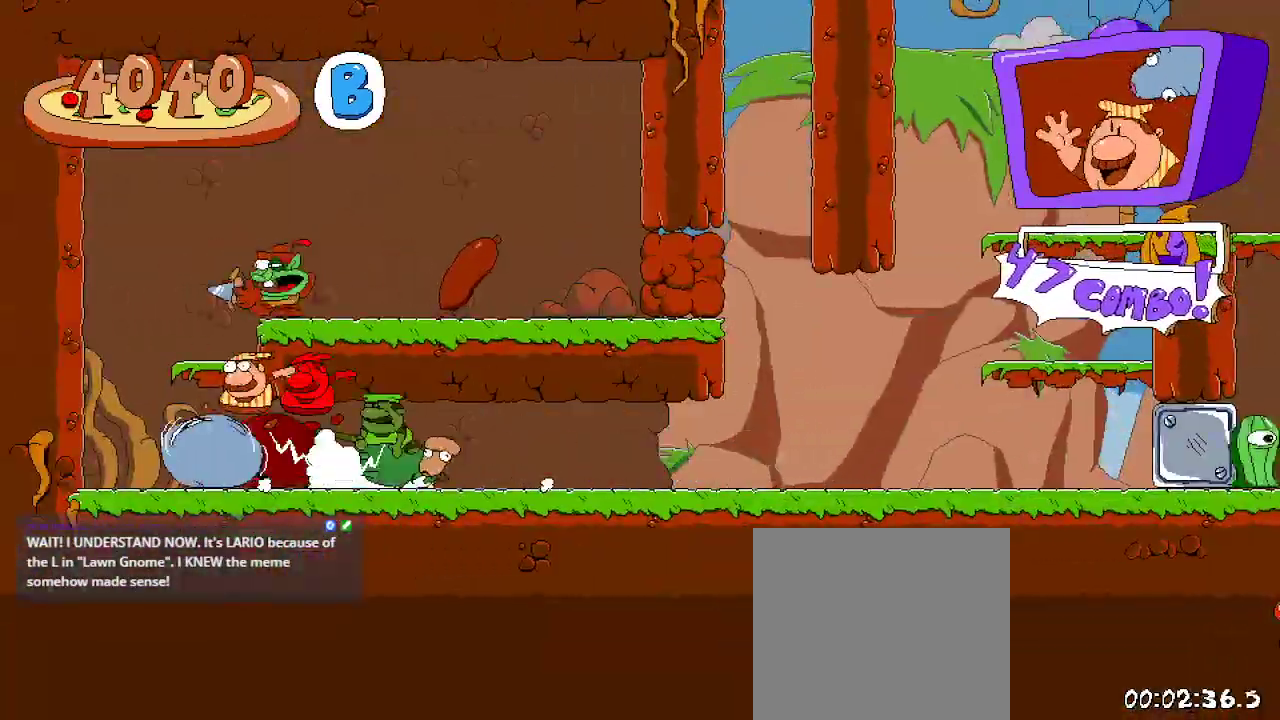
{"dt_ms": 500, "buttons": ["X", "R2", "DPAD_UP", "DPAD_RIGHT"], "left_stick": "center", "right_stick": "center", "events": [[67, "DPAD_RIGHT", "down"], [133, "A", "down"], [300, "DPAD_UP", "down"], [433, "X", "down"], [467, "A", "up"]]}
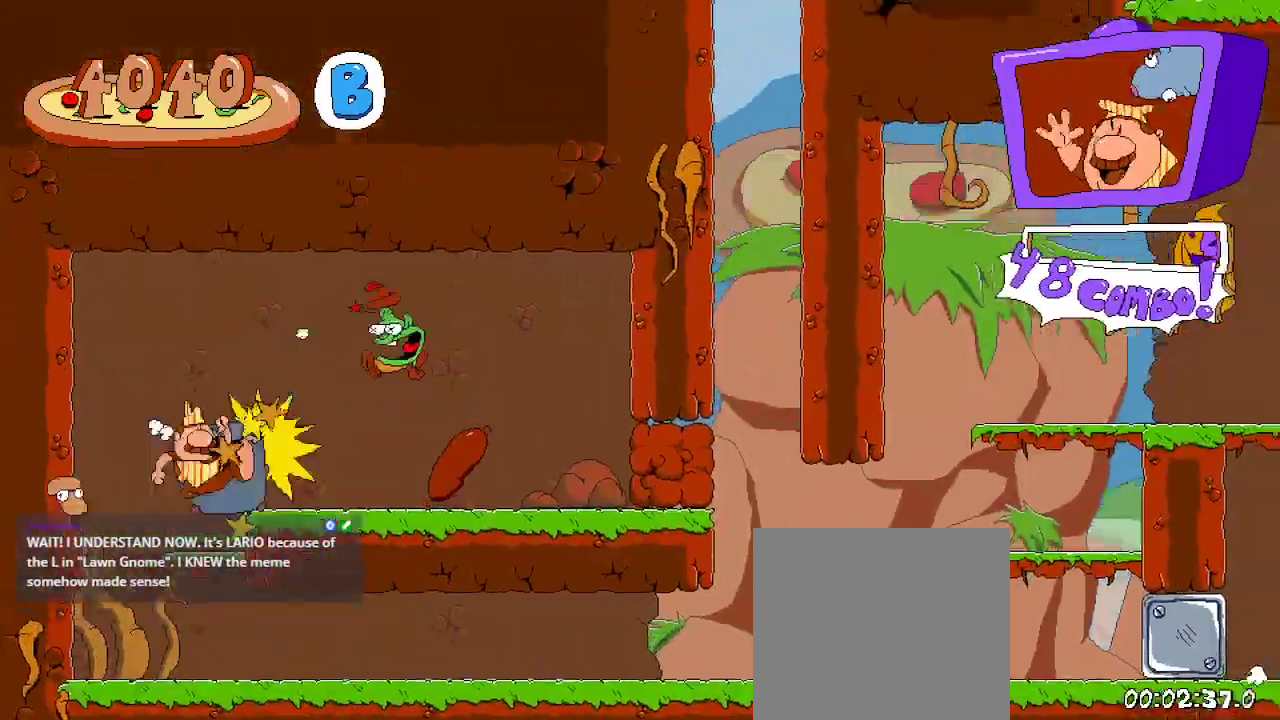
{"dt_ms": 500, "buttons": ["R2", "DPAD_RIGHT"], "left_stick": "center", "right_stick": "center", "events": [[67, "DPAD_UP", "up"], [67, "X", "up"]]}
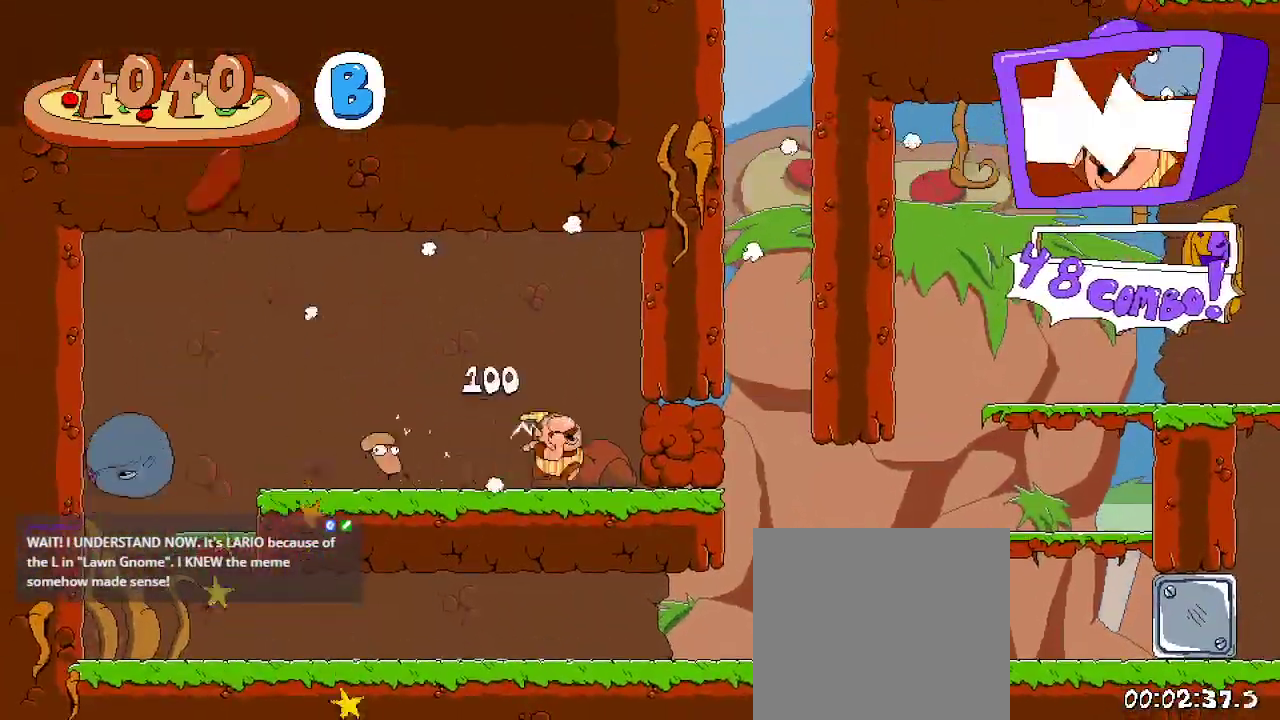
{"dt_ms": 500, "buttons": ["R2"], "left_stick": "center", "right_stick": "center", "events": [[100, "X", "down"], [233, "X", "up"], [333, "DPAD_RIGHT", "up"]]}
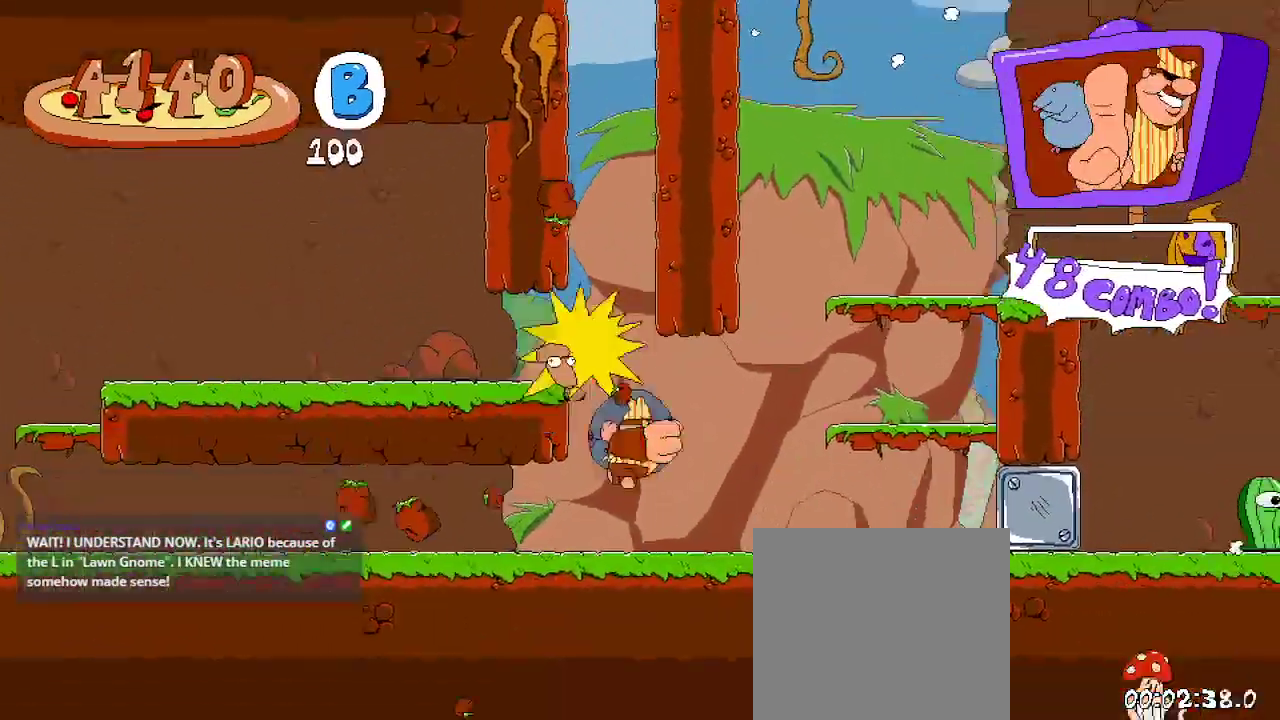
{"dt_ms": 500, "buttons": ["A", "R2", "DPAD_RIGHT"], "left_stick": "center", "right_stick": "center", "events": [[133, "DPAD_RIGHT", "down"], [400, "A", "down"]]}
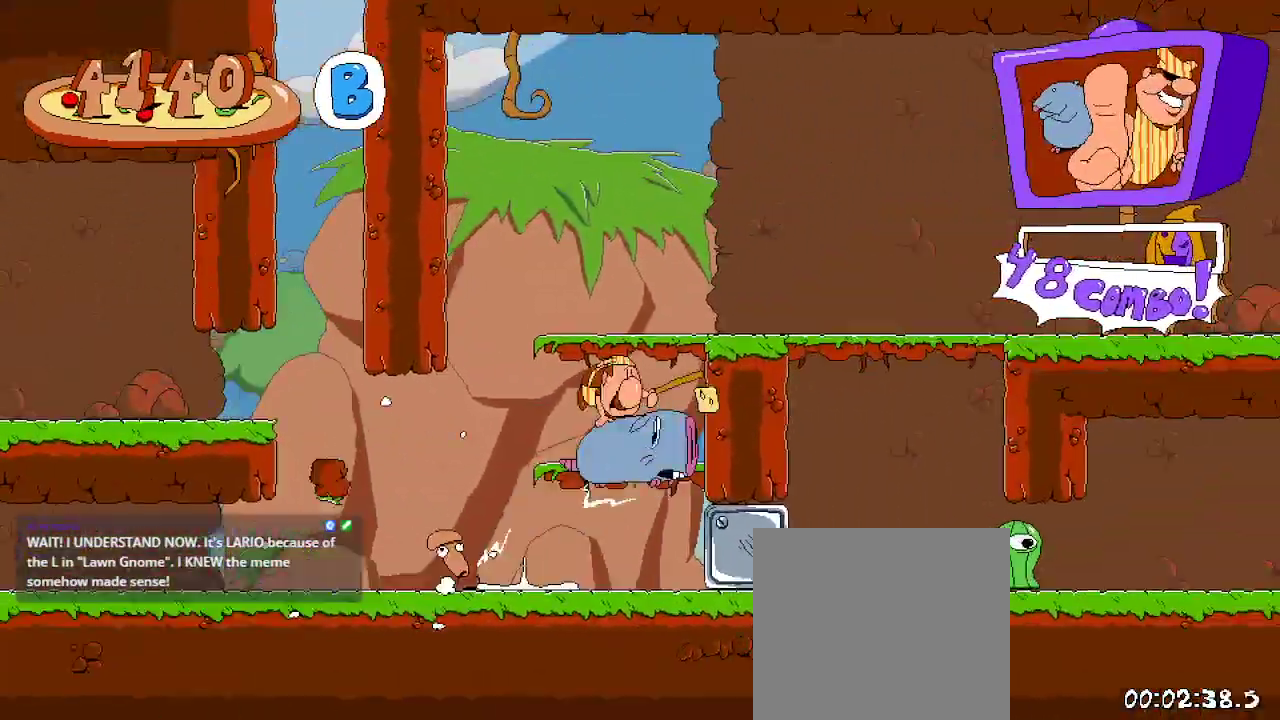
{"dt_ms": 500, "buttons": ["R2"], "left_stick": "center", "right_stick": "center", "events": [[300, "A", "up"], [433, "DPAD_RIGHT", "up"]]}
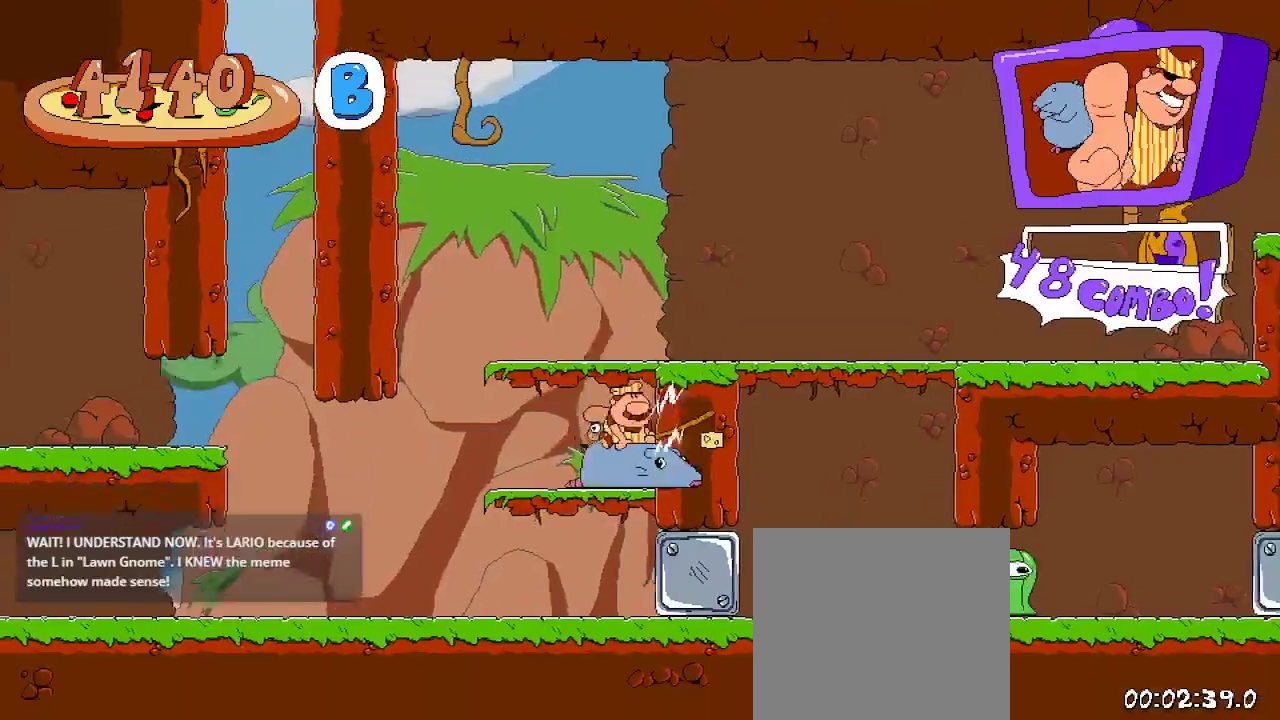
{"dt_ms": 500, "buttons": ["R2", "DPAD_RIGHT"], "left_stick": "center", "right_stick": "center", "events": [[133, "A", "down"], [300, "DPAD_RIGHT", "down"], [400, "A", "up"]]}
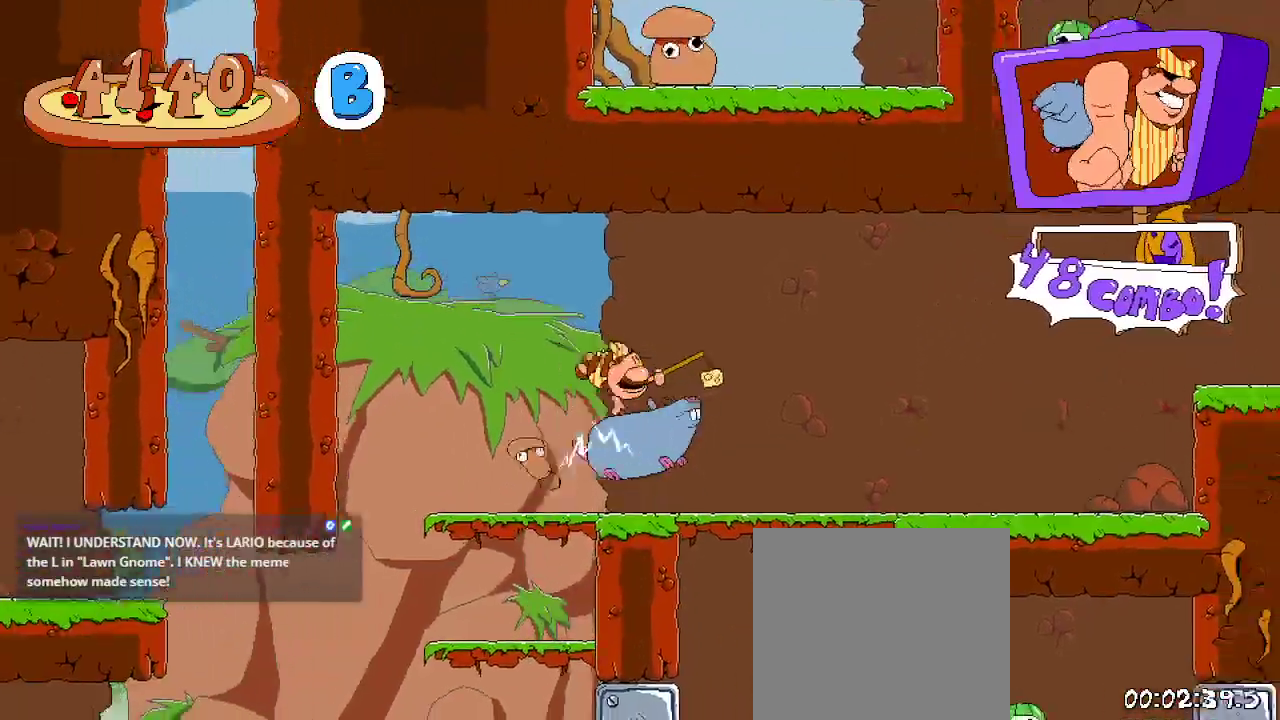
{"dt_ms": 500, "buttons": ["A", "R2", "DPAD_RIGHT"], "left_stick": "center", "right_stick": "center", "events": [[333, "A", "down"]]}
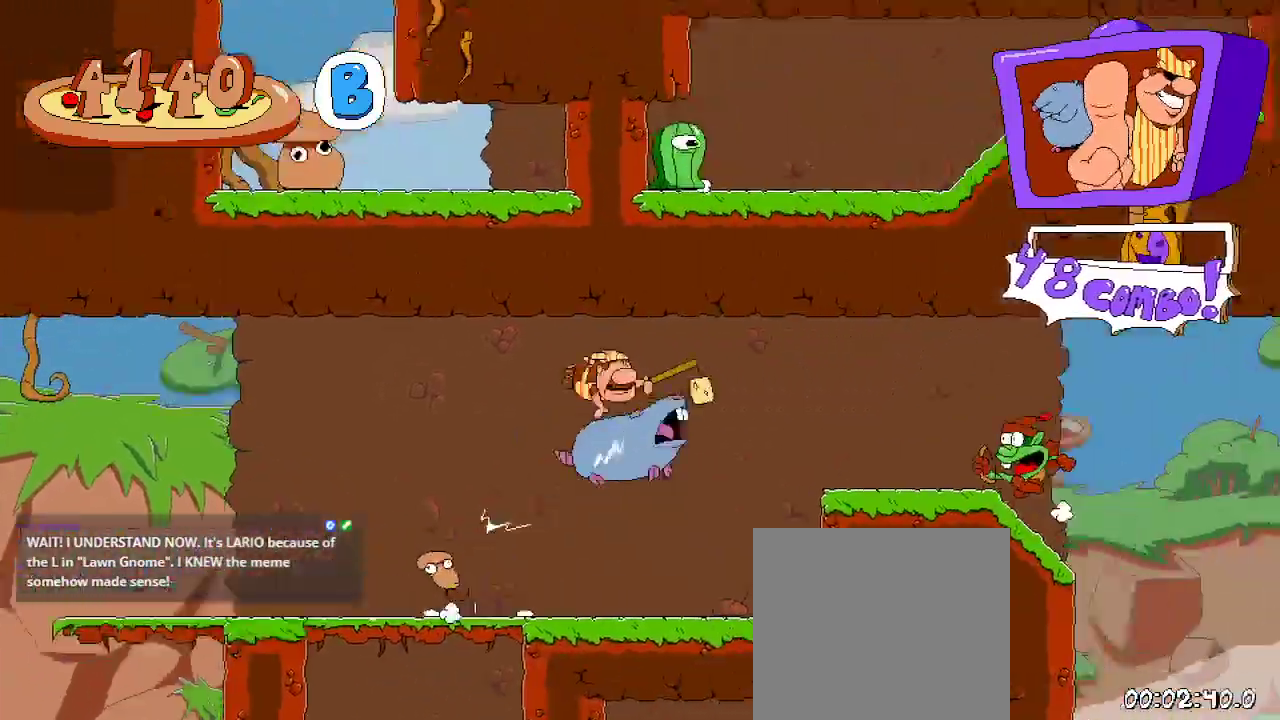
{"dt_ms": 500, "buttons": ["R2", "DPAD_RIGHT"], "left_stick": "center", "right_stick": "center", "events": [[33, "DPAD_UP", "down"], [67, "X", "down"], [167, "A", "up"], [233, "DPAD_UP", "up"], [233, "X", "up"]]}
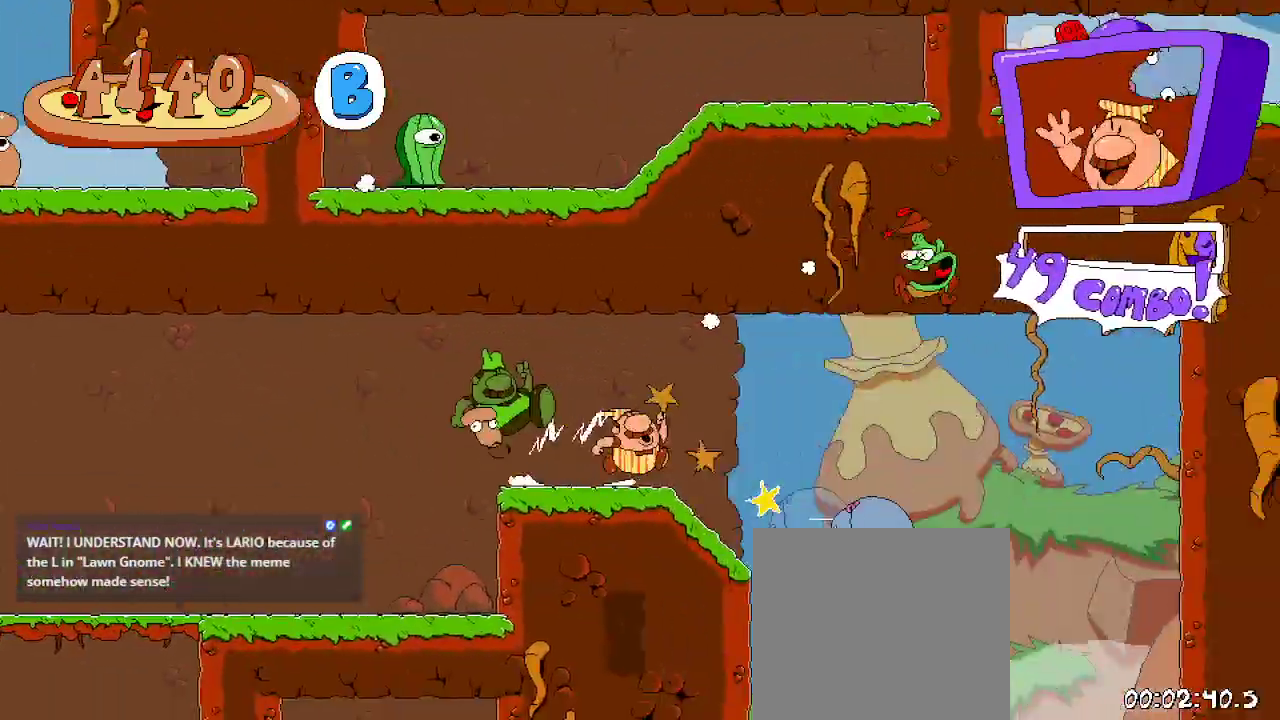
{"dt_ms": 500, "buttons": ["R2"], "left_stick": "center", "right_stick": "center", "events": [[433, "DPAD_RIGHT", "up"]]}
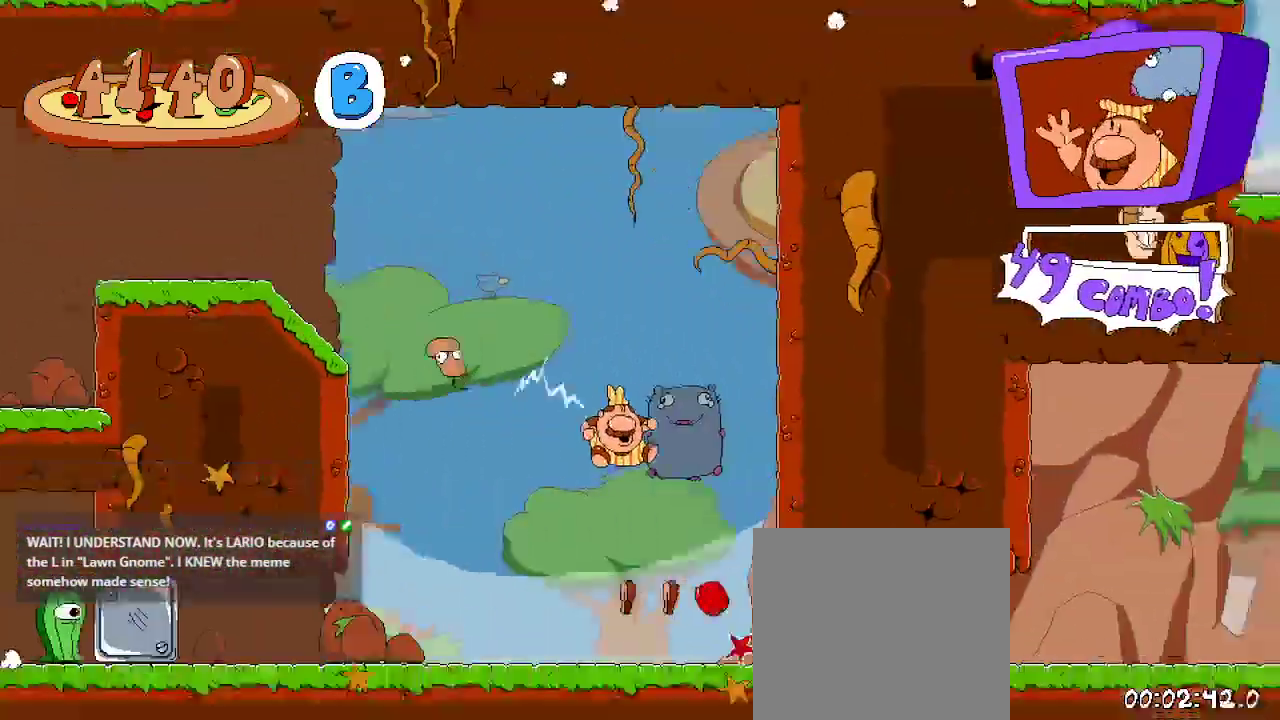
{"dt_ms": 500, "buttons": ["R2", "DPAD_LEFT"], "left_stick": "center", "right_stick": "center", "events": [[300, "DPAD_LEFT", "down"]]}
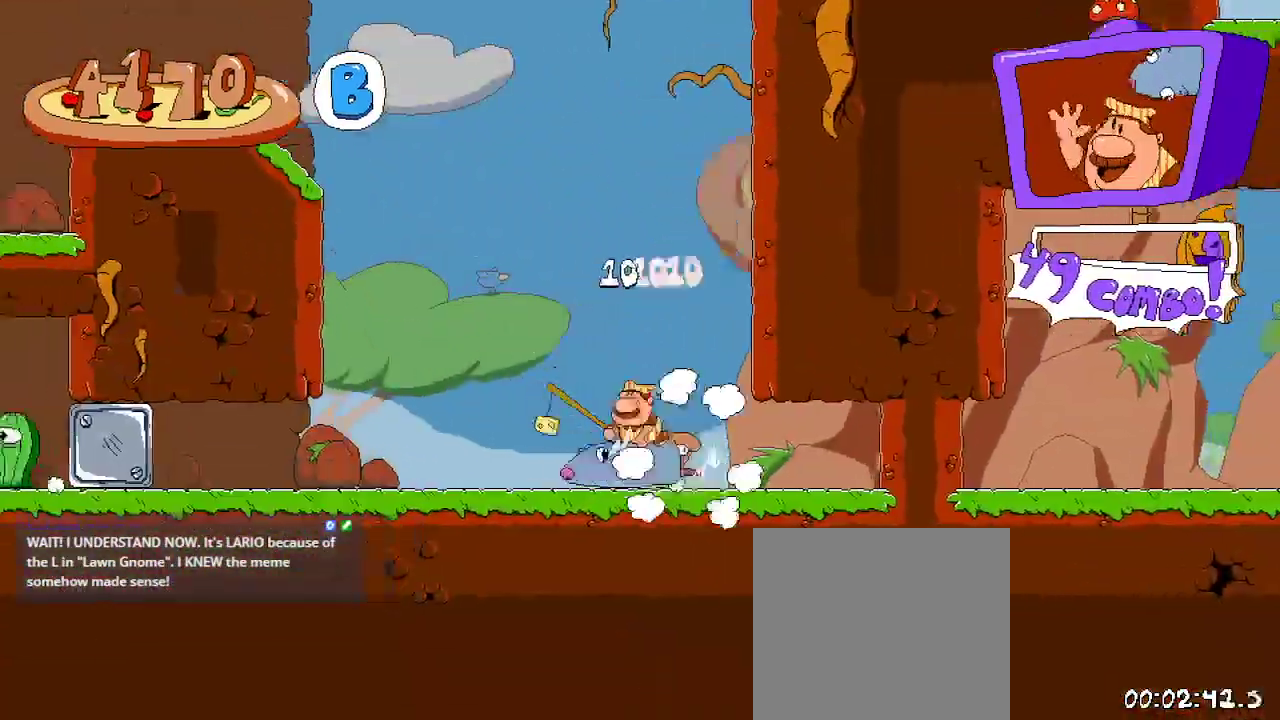
{"dt_ms": 500, "buttons": ["R2", "DPAD_LEFT"], "left_stick": "center", "right_stick": "center", "events": []}
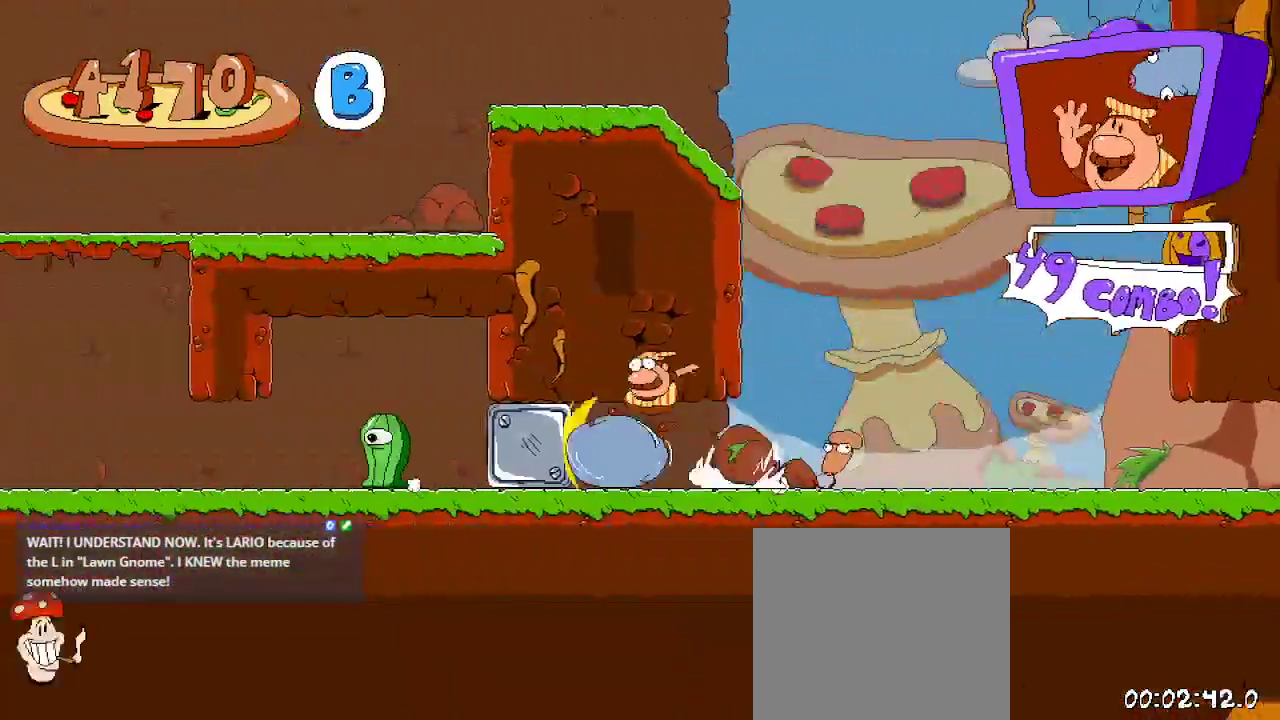
{"dt_ms": 1000, "buttons": ["R2", "DPAD_RIGHT"], "left_stick": "center", "right_stick": "center"}
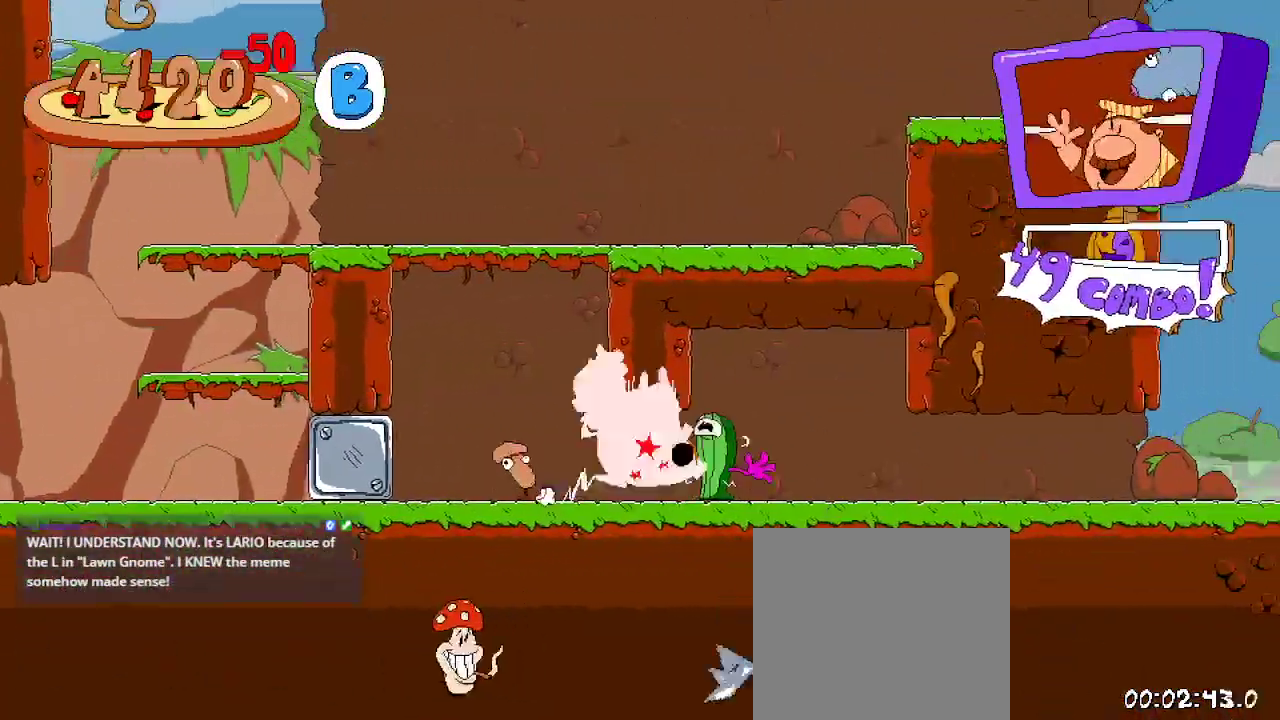
{"dt_ms": 500, "buttons": ["R2", "DPAD_RIGHT"], "left_stick": "center", "right_stick": "center", "events": []}
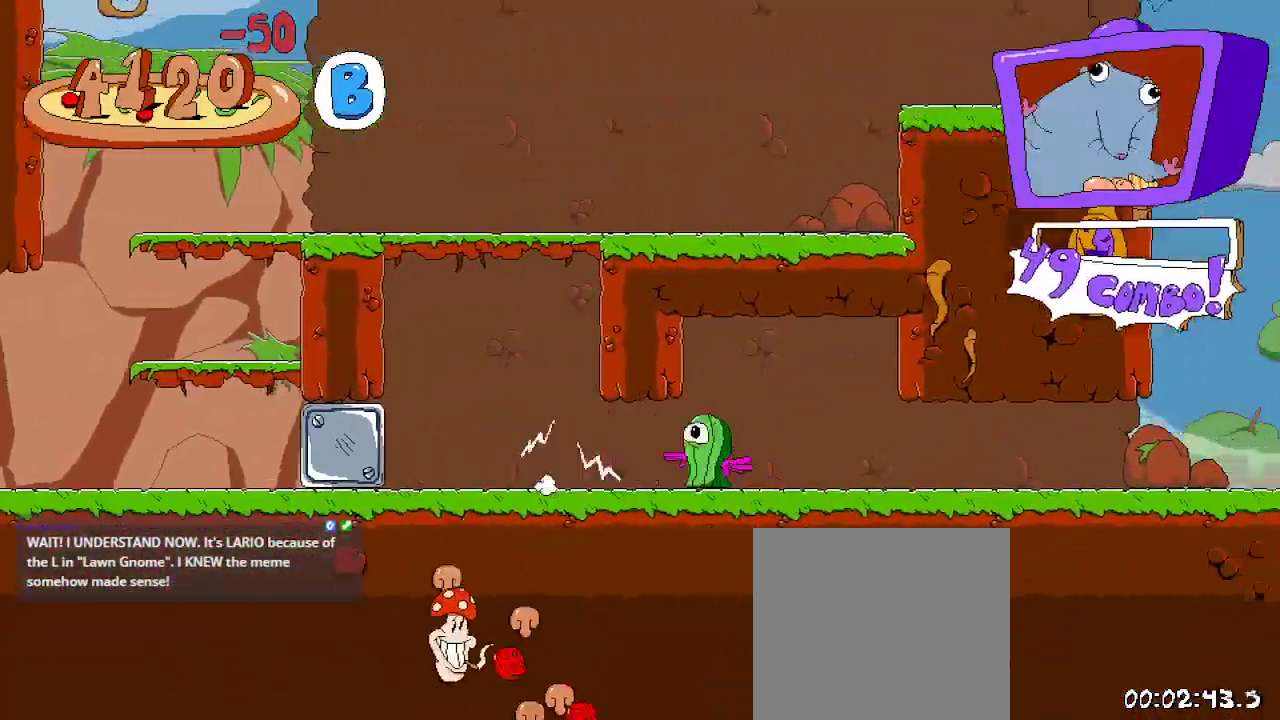
{"dt_ms": 500, "buttons": ["R2", "DPAD_RIGHT"], "left_stick": "center", "right_stick": "center", "events": [[167, "DPAD_RIGHT", "up"], [200, "X", "down"], [333, "DPAD_RIGHT", "down"], [333, "X", "up"]]}
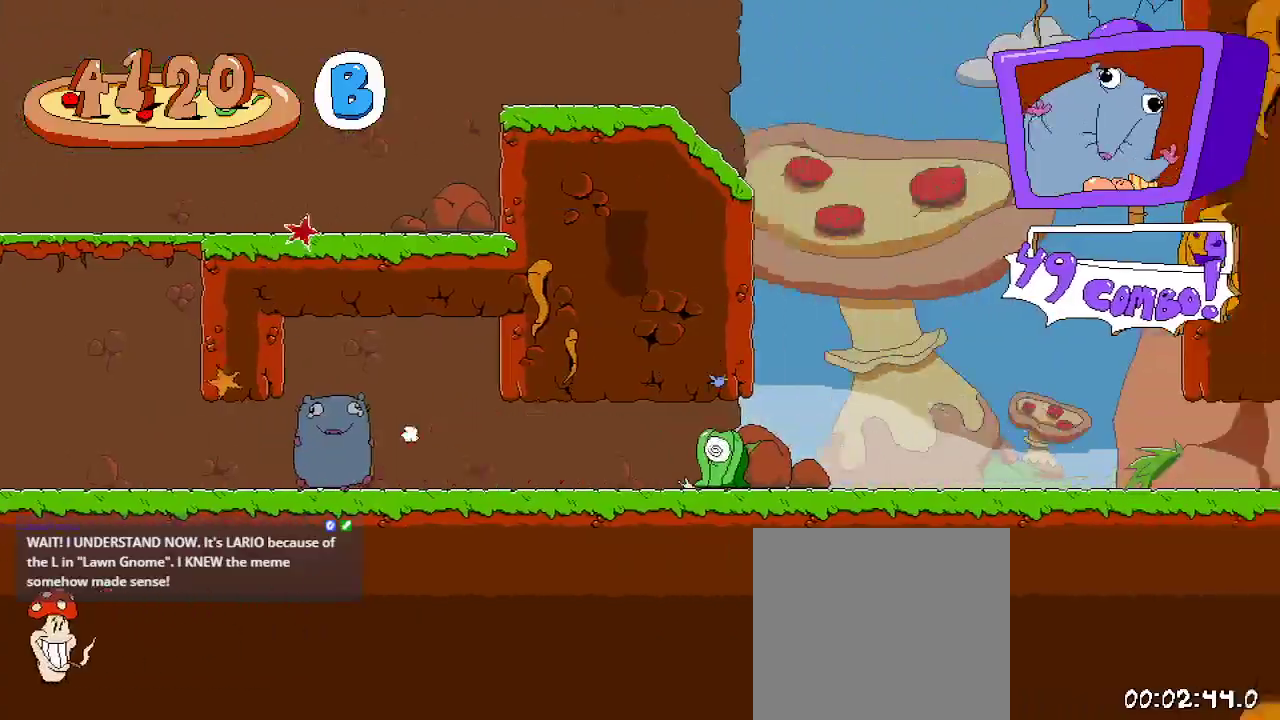
{"dt_ms": 500, "buttons": ["R2", "DPAD_RIGHT"], "left_stick": "center", "right_stick": "center", "events": [[133, "X", "down"], [267, "X", "up"], [333, "X", "down"], [467, "X", "up"]]}
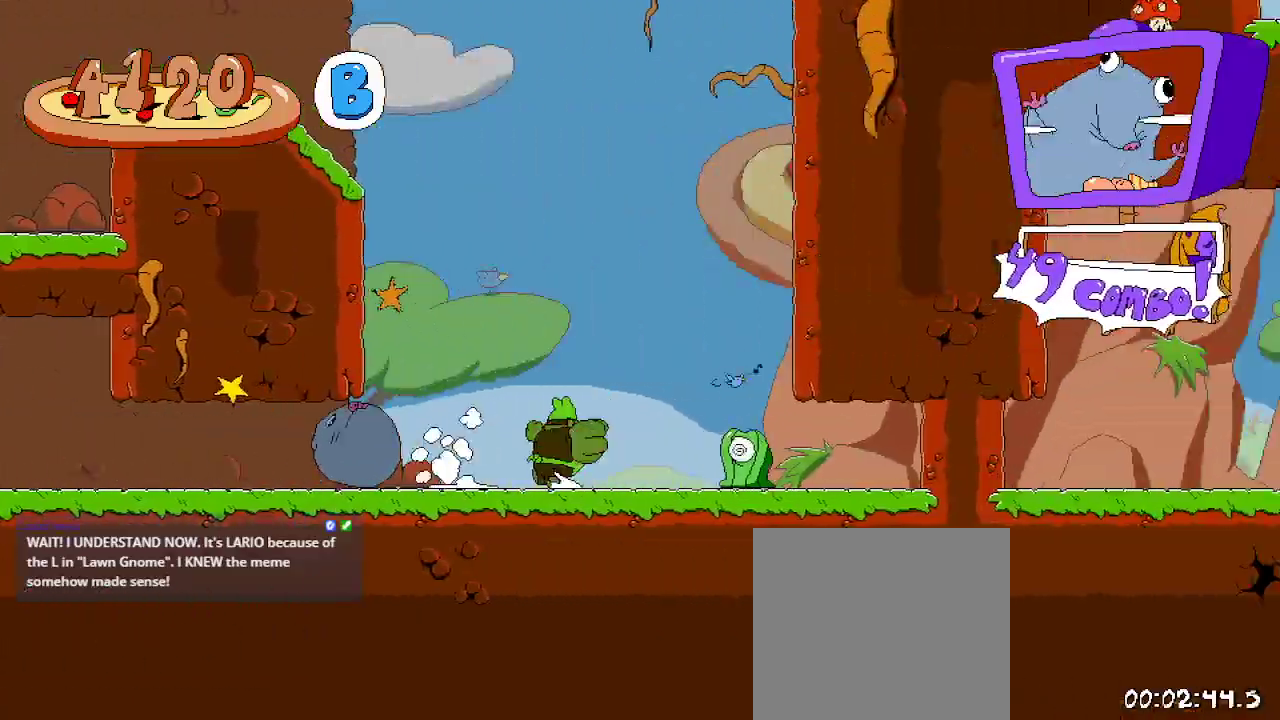
{"dt_ms": 500, "buttons": ["R2", "DPAD_RIGHT"], "left_stick": "center", "right_stick": "center", "events": []}
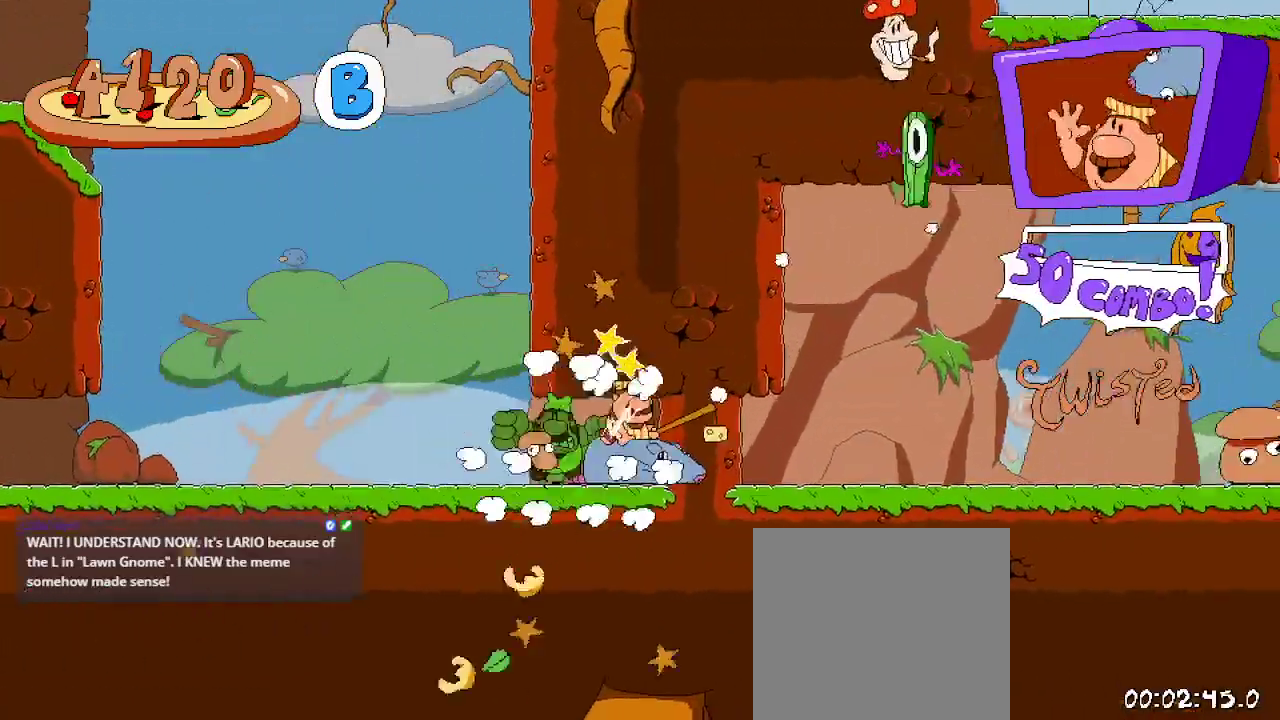
{"dt_ms": 500, "buttons": ["R2", "DPAD_RIGHT"], "left_stick": "center", "right_stick": "center", "events": [[300, "X", "down"], [433, "X", "up"]]}
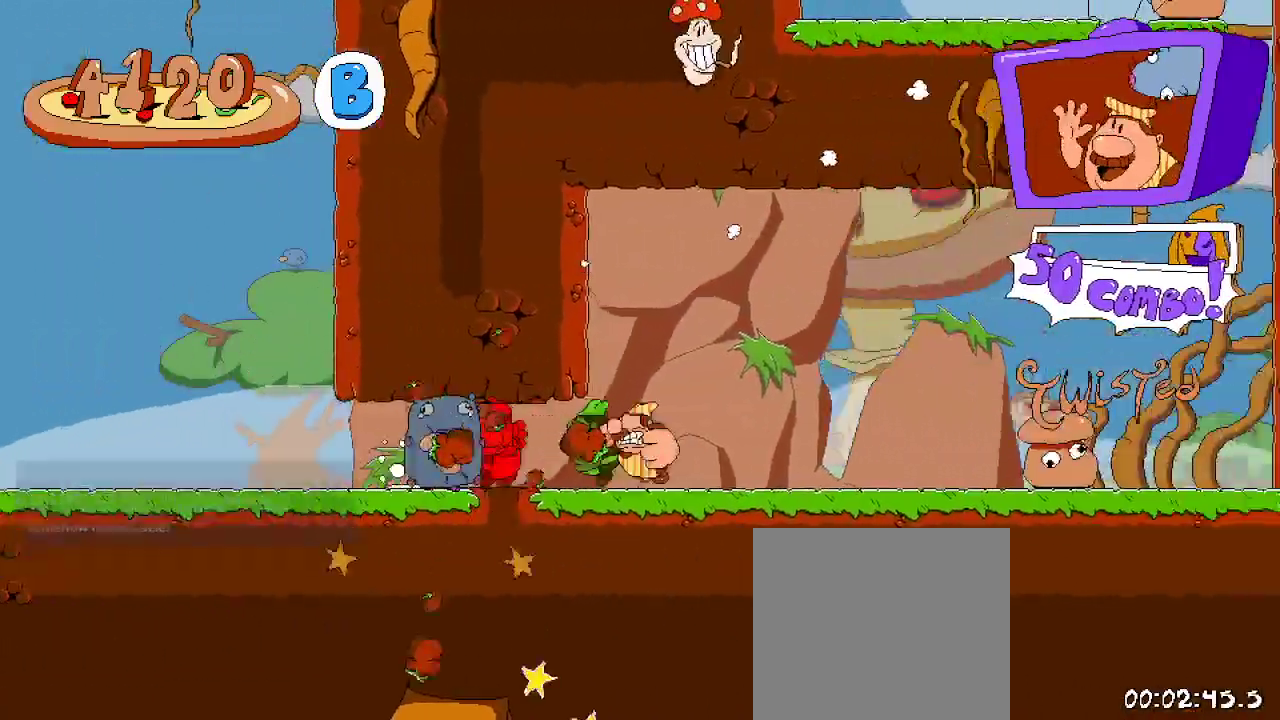
{"dt_ms": 500, "buttons": ["R2", "DPAD_RIGHT"], "left_stick": "center", "right_stick": "center", "events": []}
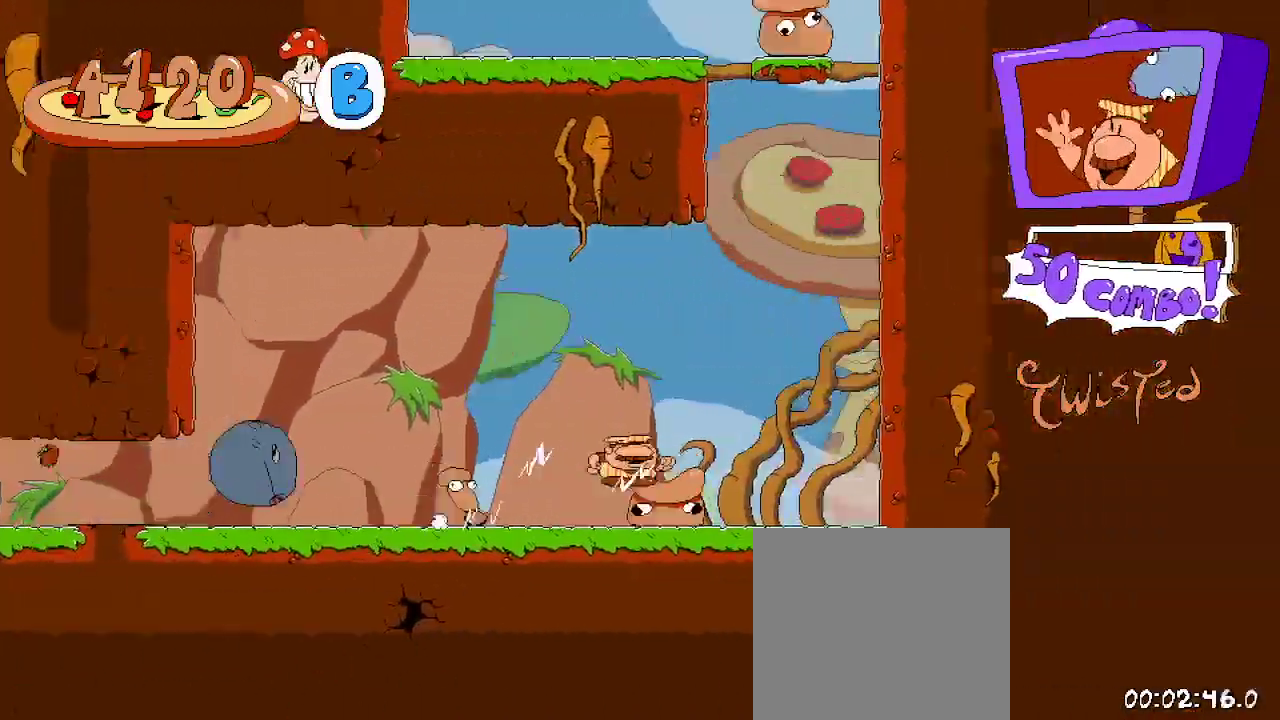
{"dt_ms": 500, "buttons": ["R2"], "left_stick": "center", "right_stick": "center", "events": [[167, "DPAD_RIGHT", "up"], [300, "DPAD_LEFT", "down"], [500, "DPAD_LEFT", "up"]]}
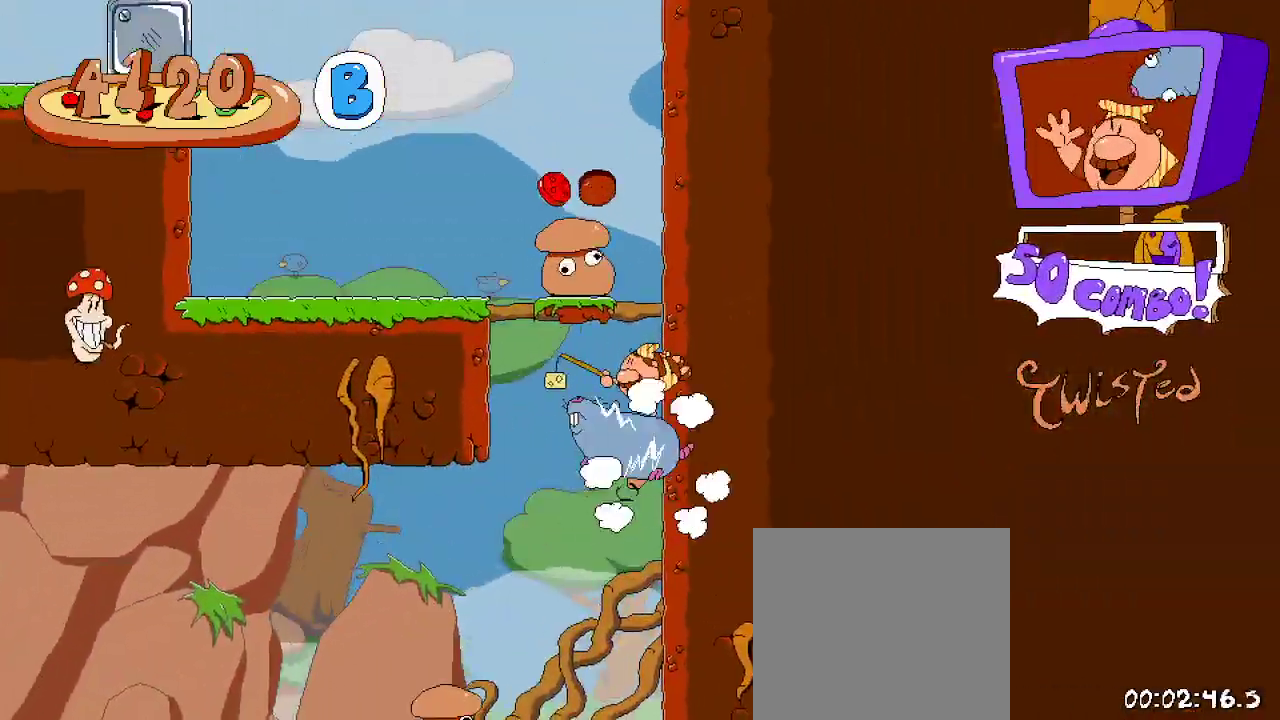
{"dt_ms": 500, "buttons": ["R2"], "left_stick": "center", "right_stick": "center", "events": [[33, "A", "down"], [267, "DPAD_LEFT", "down"], [333, "A", "up"], [333, "DPAD_LEFT", "up"]]}
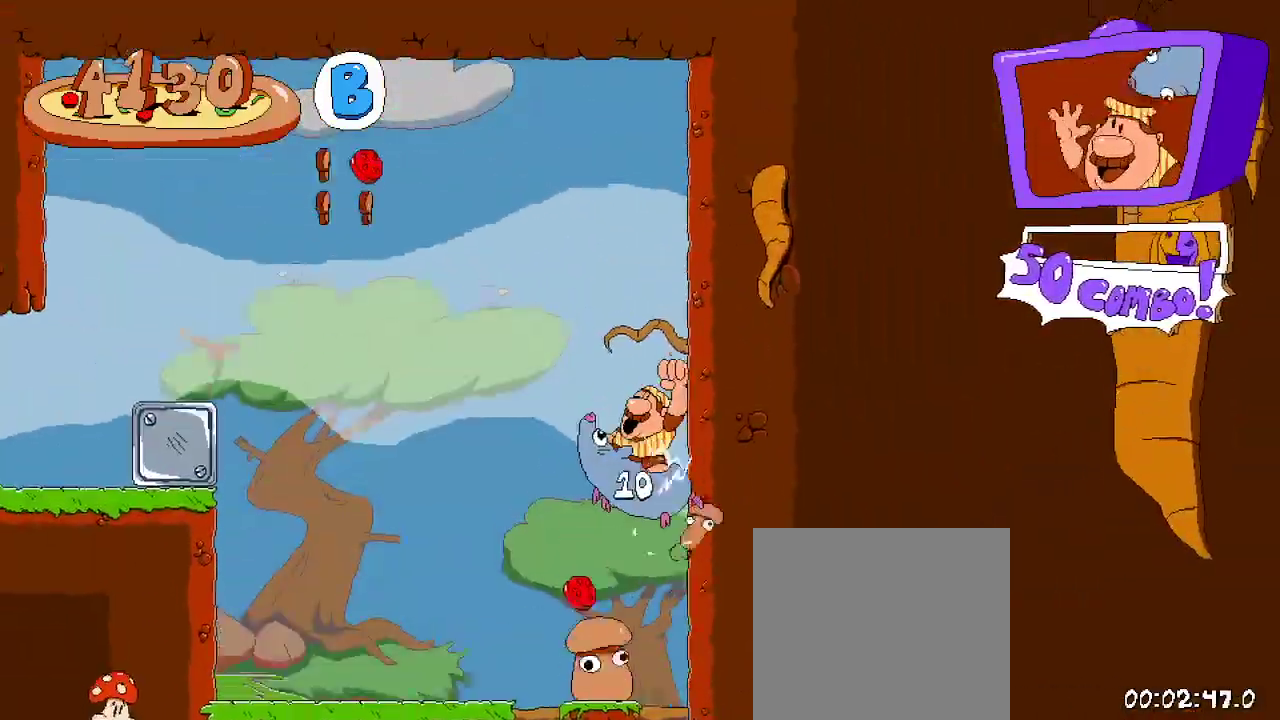
{"dt_ms": 500, "buttons": ["R2"], "left_stick": "center", "right_stick": "center", "events": [[167, "DPAD_LEFT", "down"], [333, "DPAD_LEFT", "up"]]}
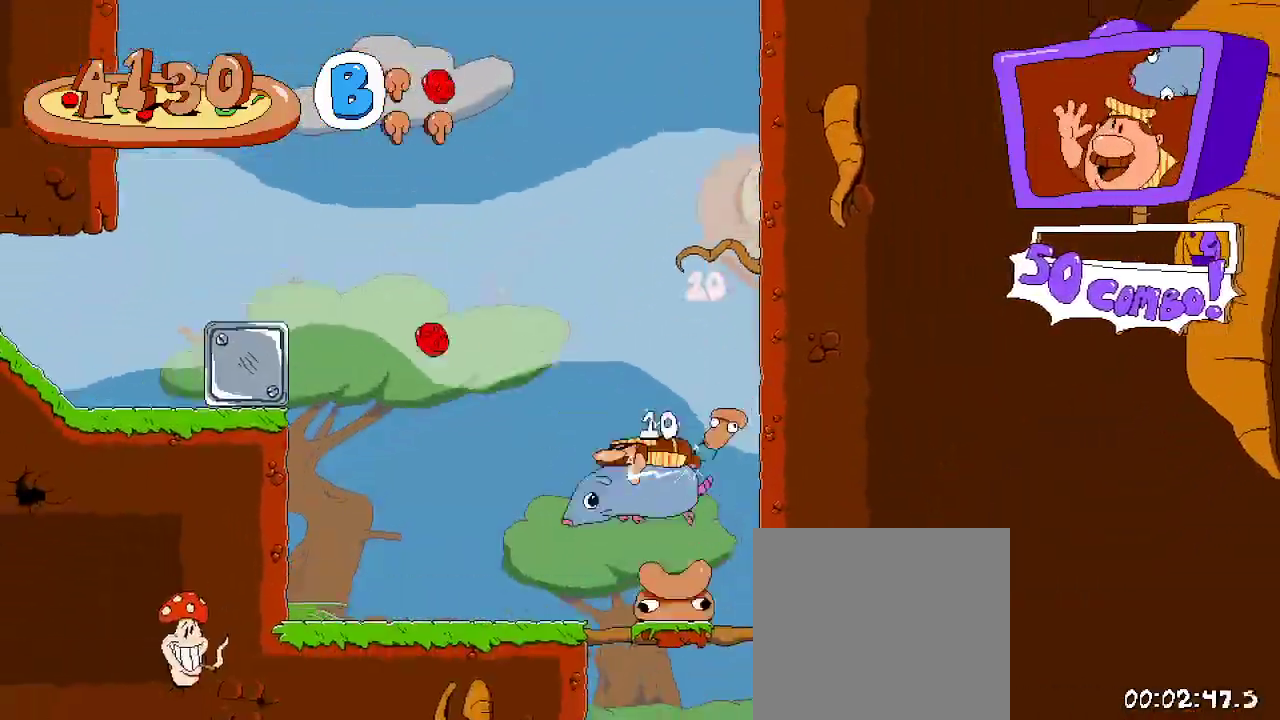
{"dt_ms": 500, "buttons": ["A", "R2", "DPAD_LEFT"], "left_stick": "center", "right_stick": "center", "events": [[33, "DPAD_LEFT", "down"], [433, "A", "down"]]}